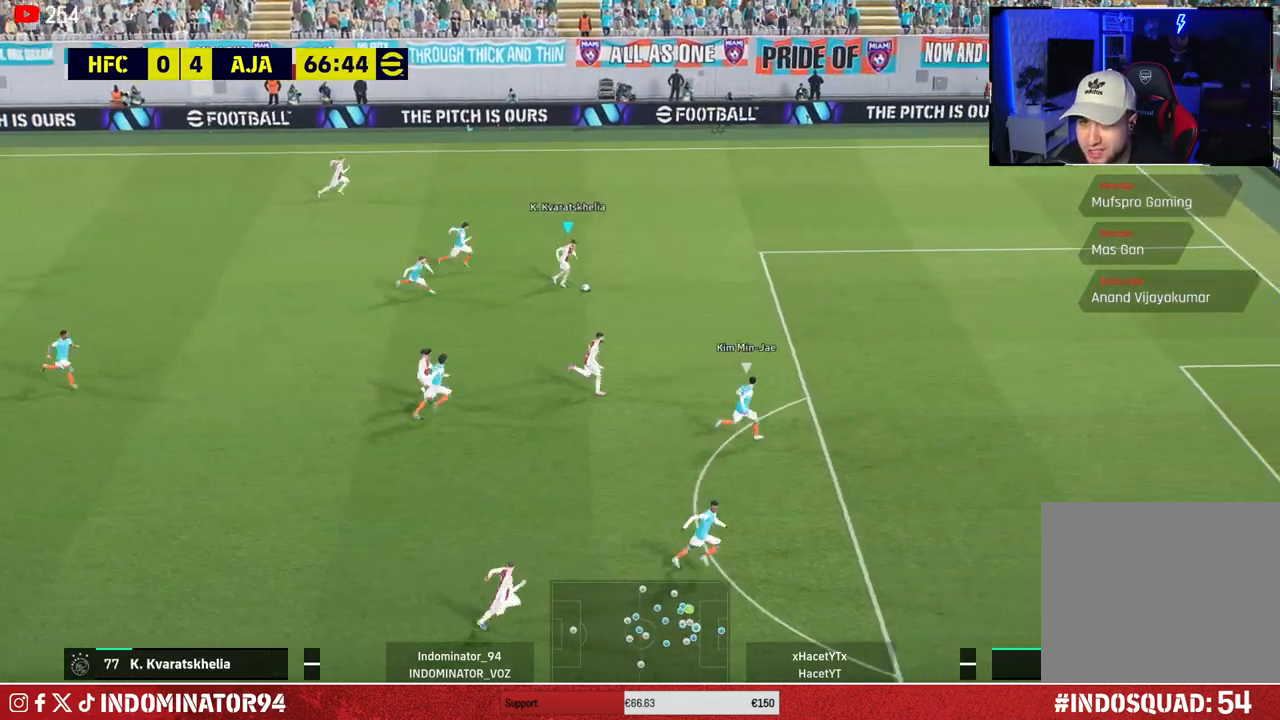
Gameplay with a controller (PlayStation layout); each line is a JSON object with the inputs held at the frame after it. "events" lists button and stick changes between this image and that frame as [ms after this image, input, new state], when the widget could be followed in between.
{"buttons": [], "left_stick": "down-right", "right_stick": "center", "events": [[367, "R1", "up"]]}
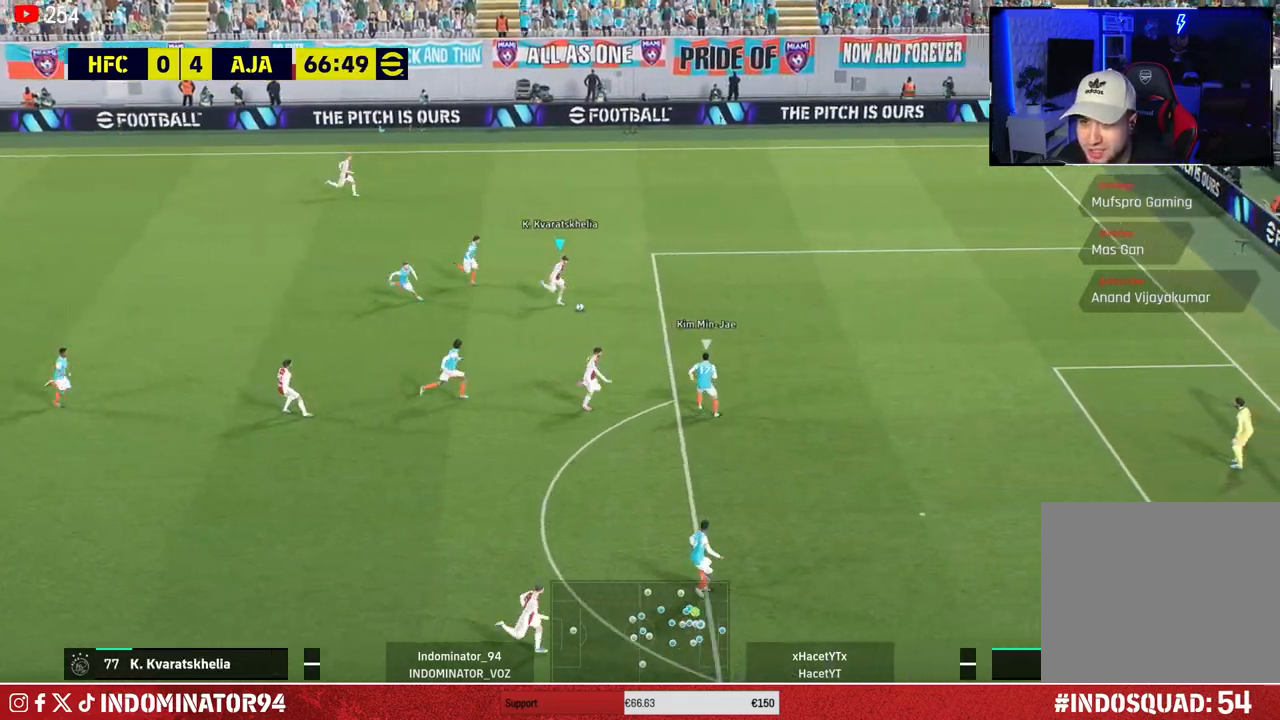
{"buttons": [], "left_stick": "down-right", "right_stick": "center", "events": [[67, "left_stick", "center"], [67, "right_stick", "down-left"], [167, "left_stick", "down-right"], [400, "right_stick", "center"]]}
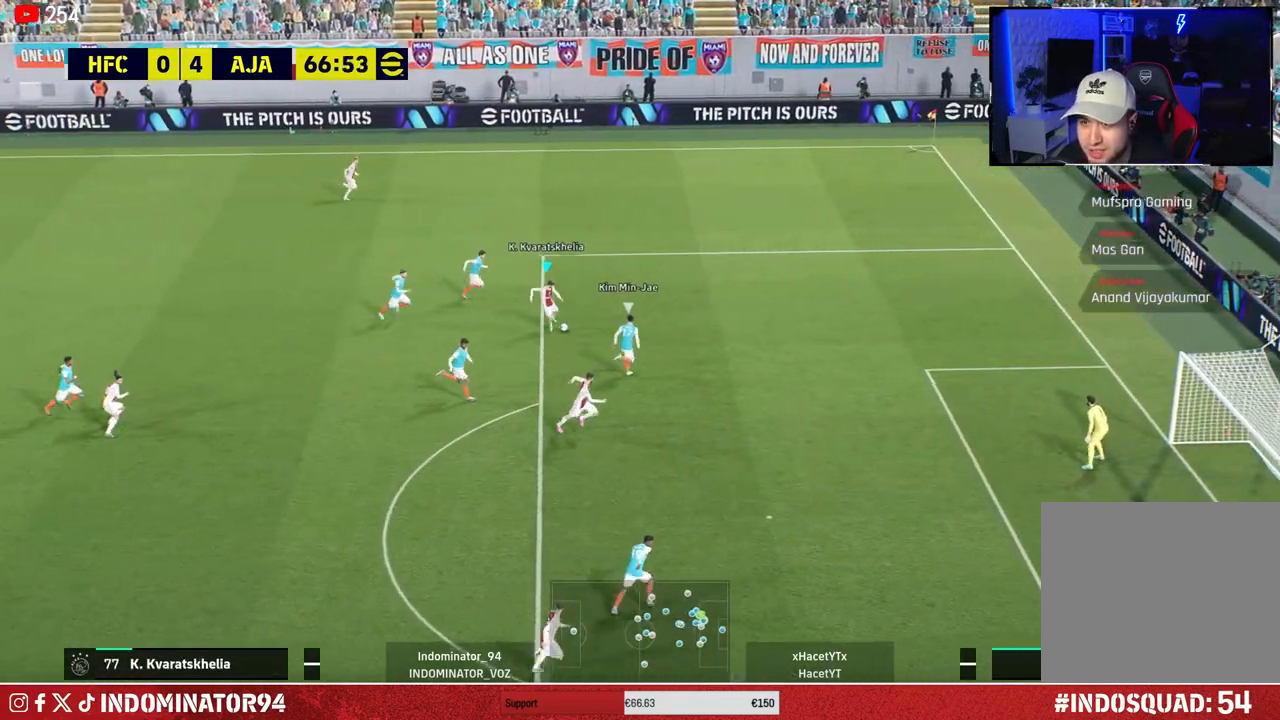
{"buttons": ["R1"], "left_stick": "down", "right_stick": "center", "events": [[167, "left_stick", "down"], [467, "R1", "down"]]}
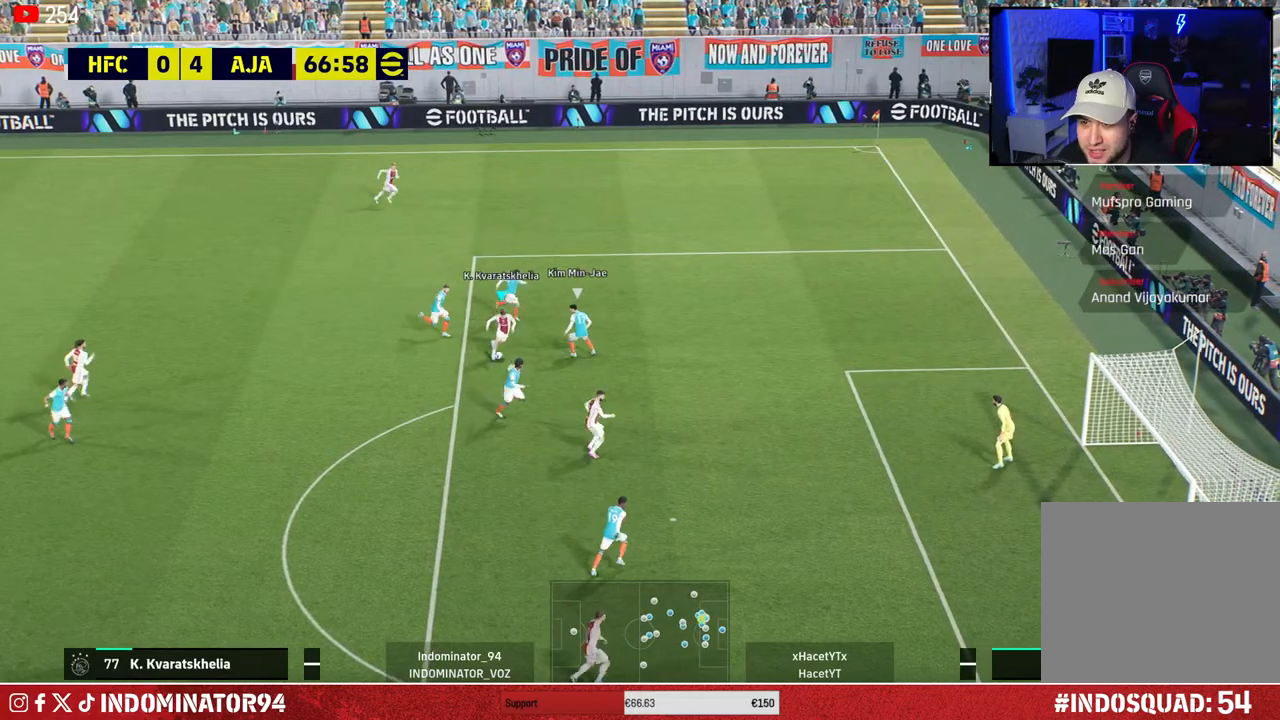
{"buttons": ["R1"], "left_stick": "down", "right_stick": "center", "events": []}
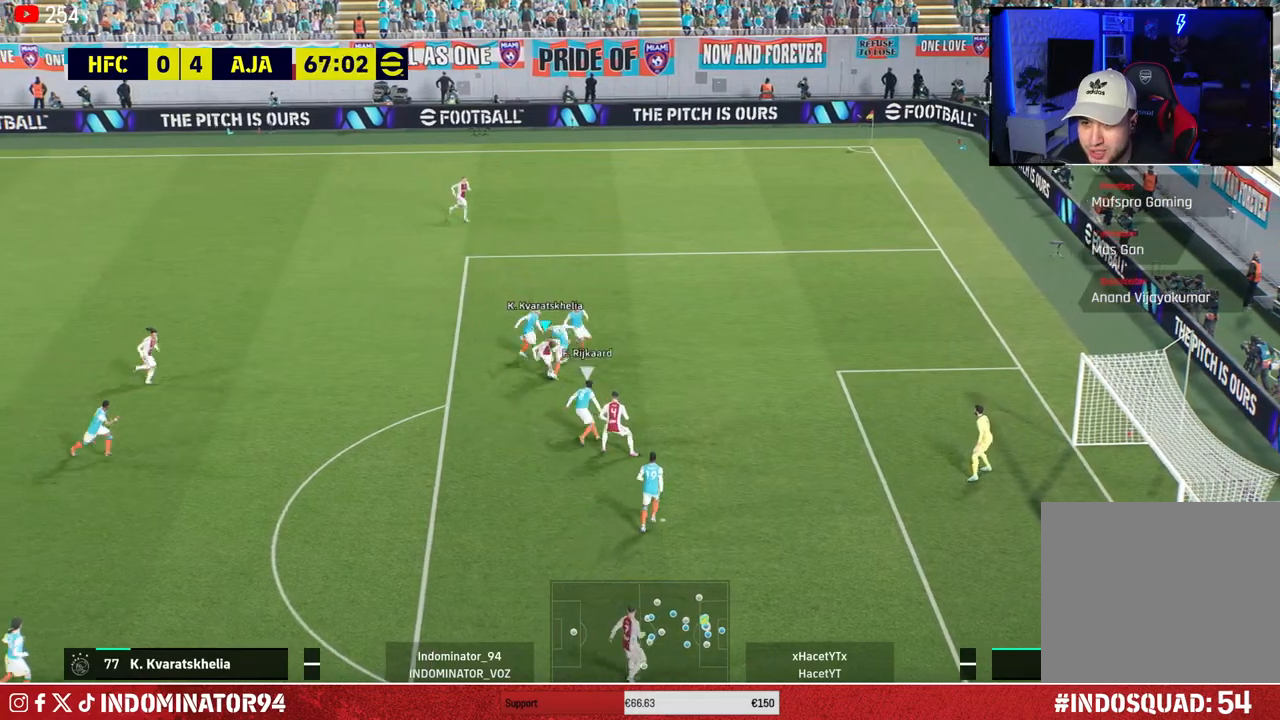
{"buttons": ["R1"], "left_stick": "down-right", "right_stick": "center", "events": [[117, "R1", "up"], [250, "L1", "down"], [267, "left_stick", "left"], [350, "left_stick", "up"], [383, "L1", "up"], [467, "R1", "down"], [500, "left_stick", "down-right"]]}
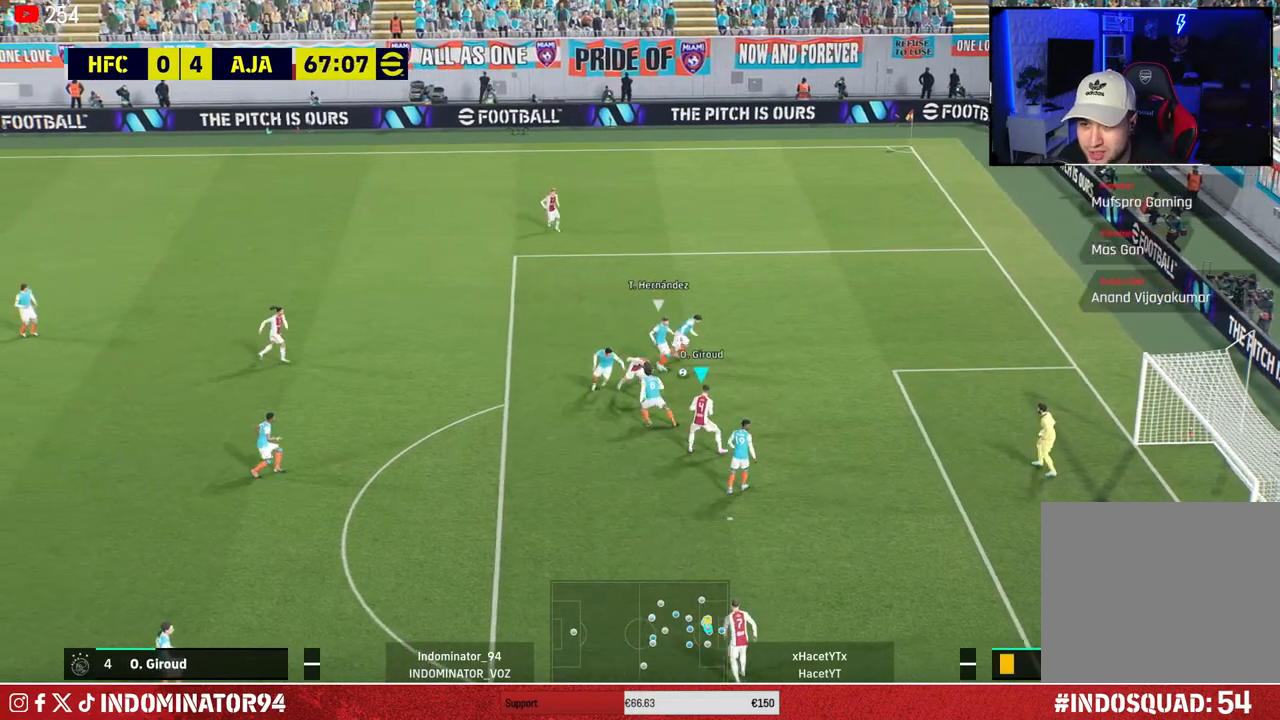
{"buttons": ["R1"], "left_stick": "up-left", "right_stick": "center", "events": [[150, "SQUARE", "down"], [333, "L1", "down"], [350, "left_stick", "down-left"], [400, "left_stick", "up-left"], [417, "L1", "up"], [500, "SQUARE", "up"]]}
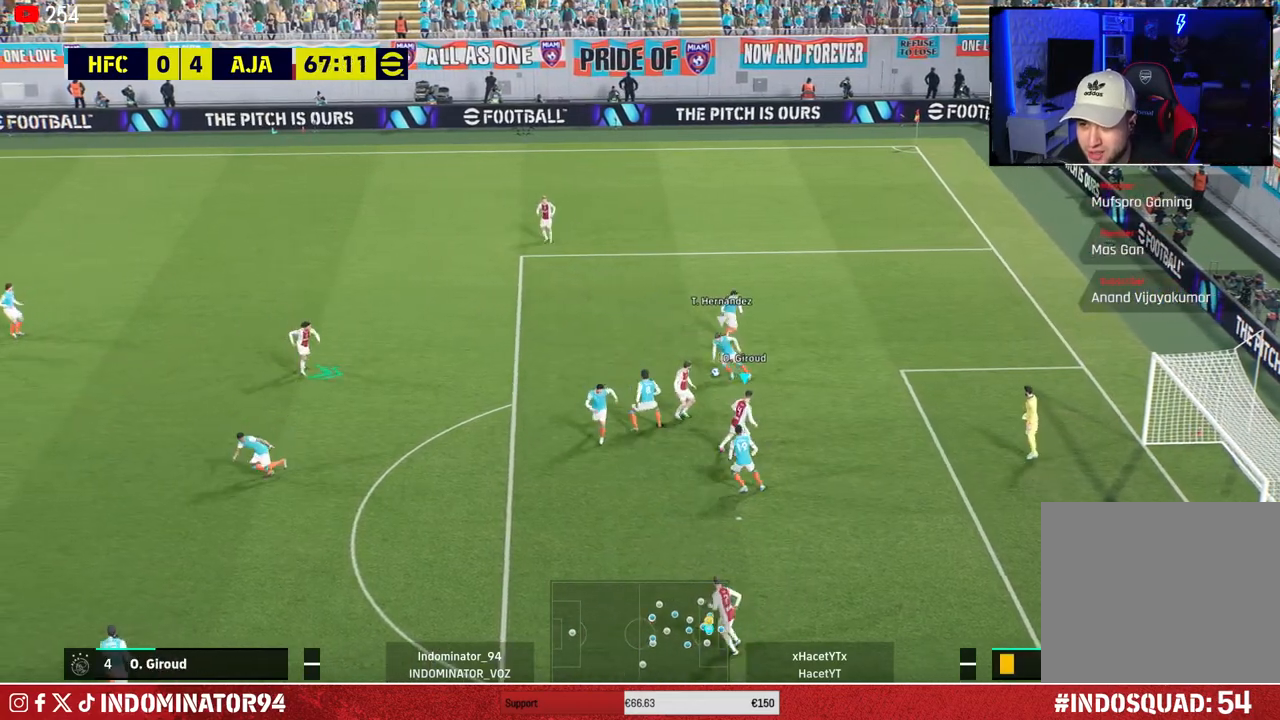
{"buttons": ["R1"], "left_stick": "up-left", "right_stick": "up-left", "events": [[467, "right_stick", "up-left"]]}
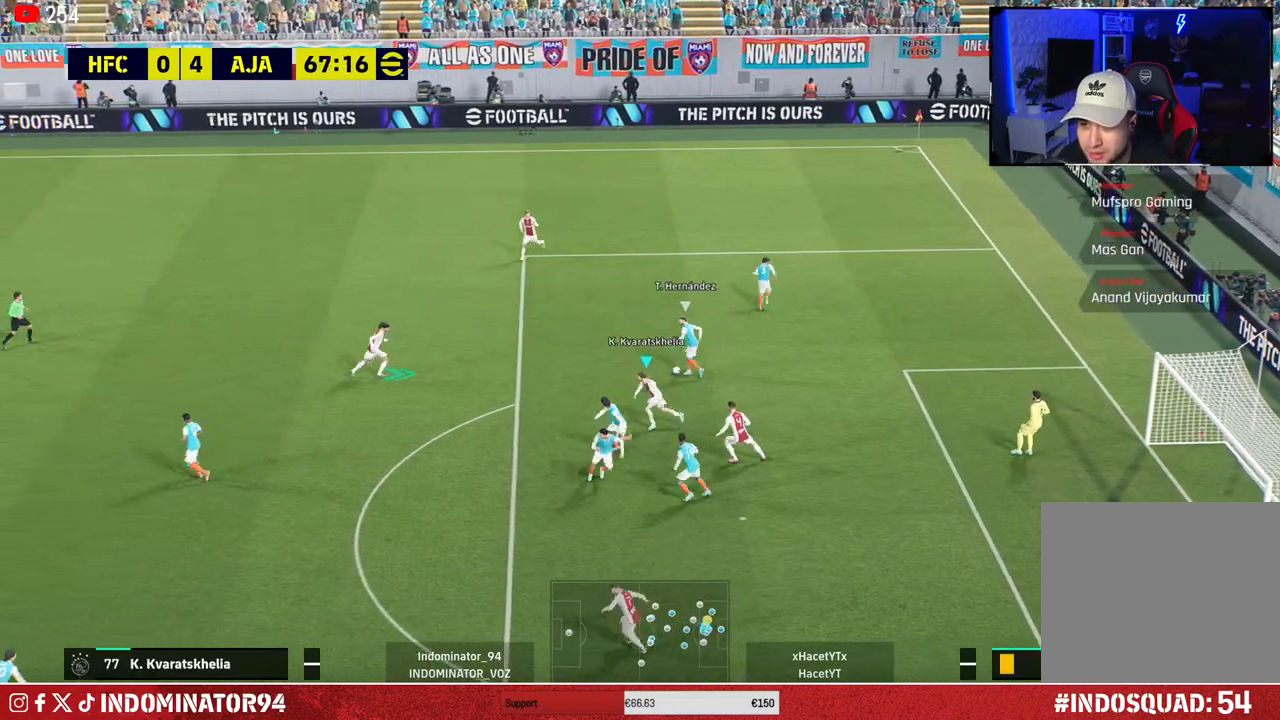
{"buttons": ["CROSS", "R1"], "left_stick": "down", "right_stick": "center", "events": [[100, "right_stick", "center"], [117, "left_stick", "left"], [333, "CROSS", "down"], [367, "left_stick", "down-left"], [483, "left_stick", "down"]]}
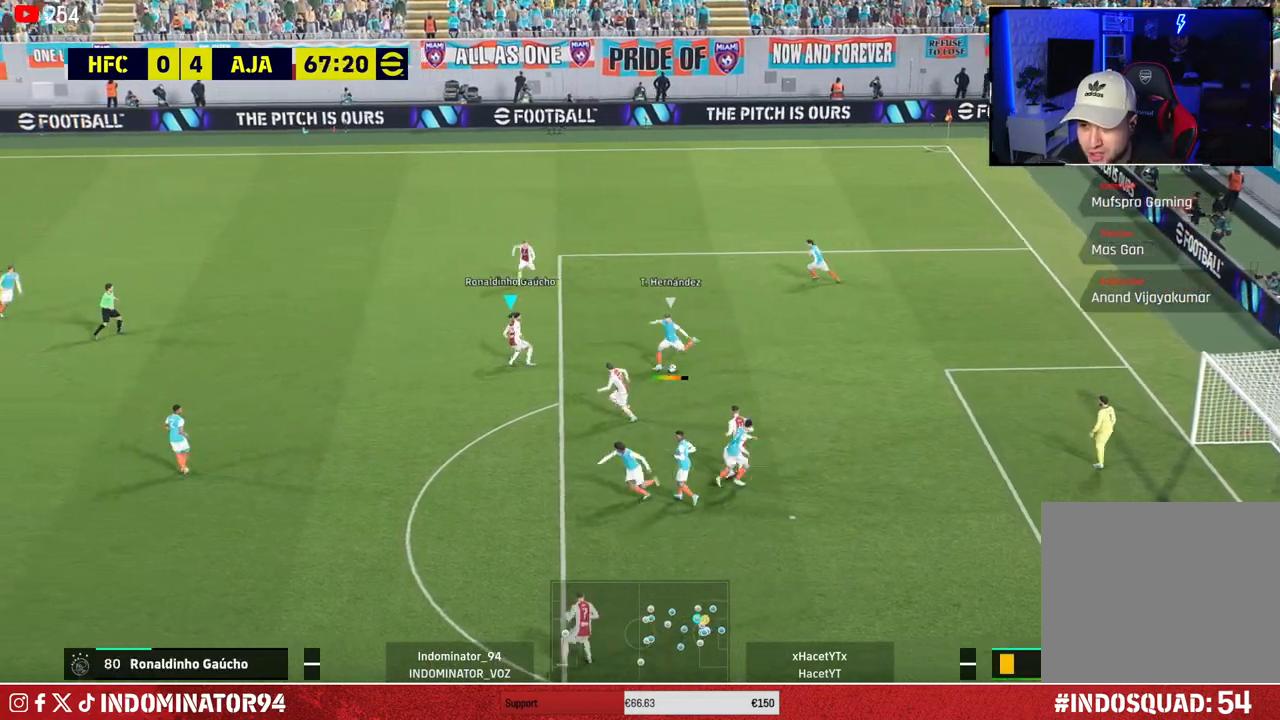
{"buttons": ["R1"], "left_stick": "left", "right_stick": "center", "events": [[383, "CROSS", "up"], [383, "left_stick", "left"]]}
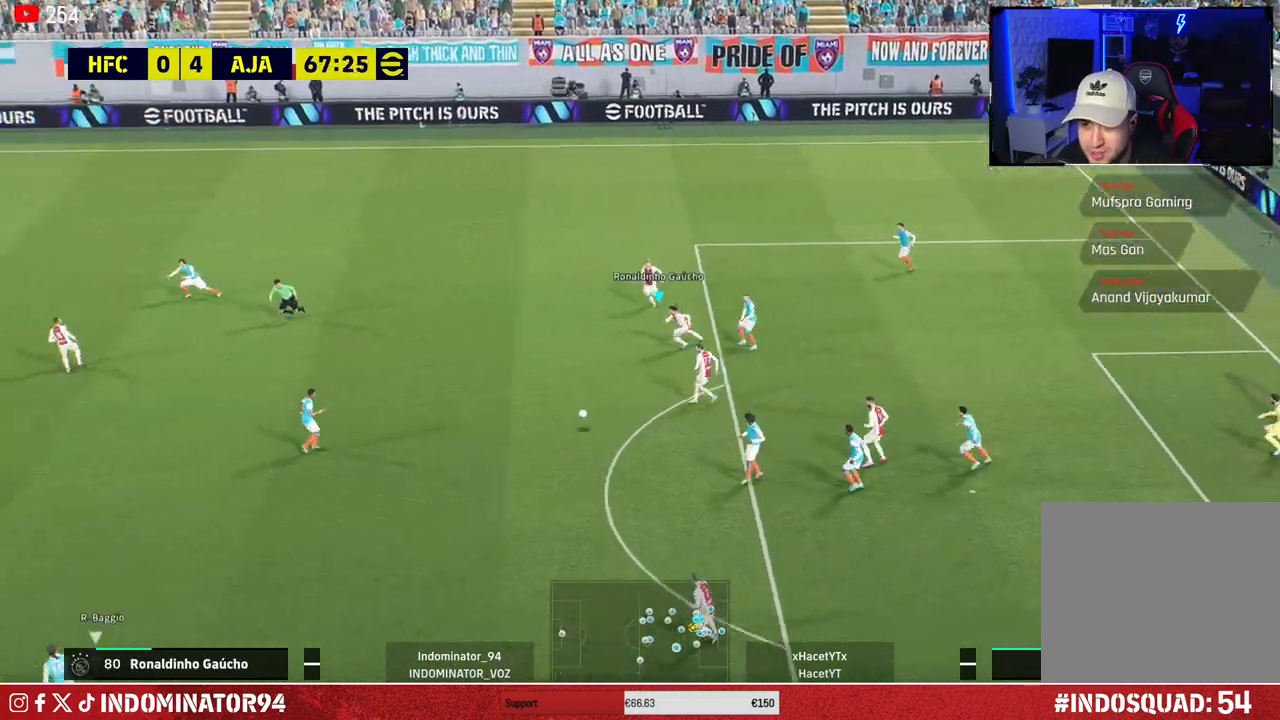
{"buttons": ["R1"], "left_stick": "up", "right_stick": "center", "events": [[50, "left_stick", "up-right"], [67, "L1", "down"], [200, "L1", "up"], [333, "left_stick", "up"]]}
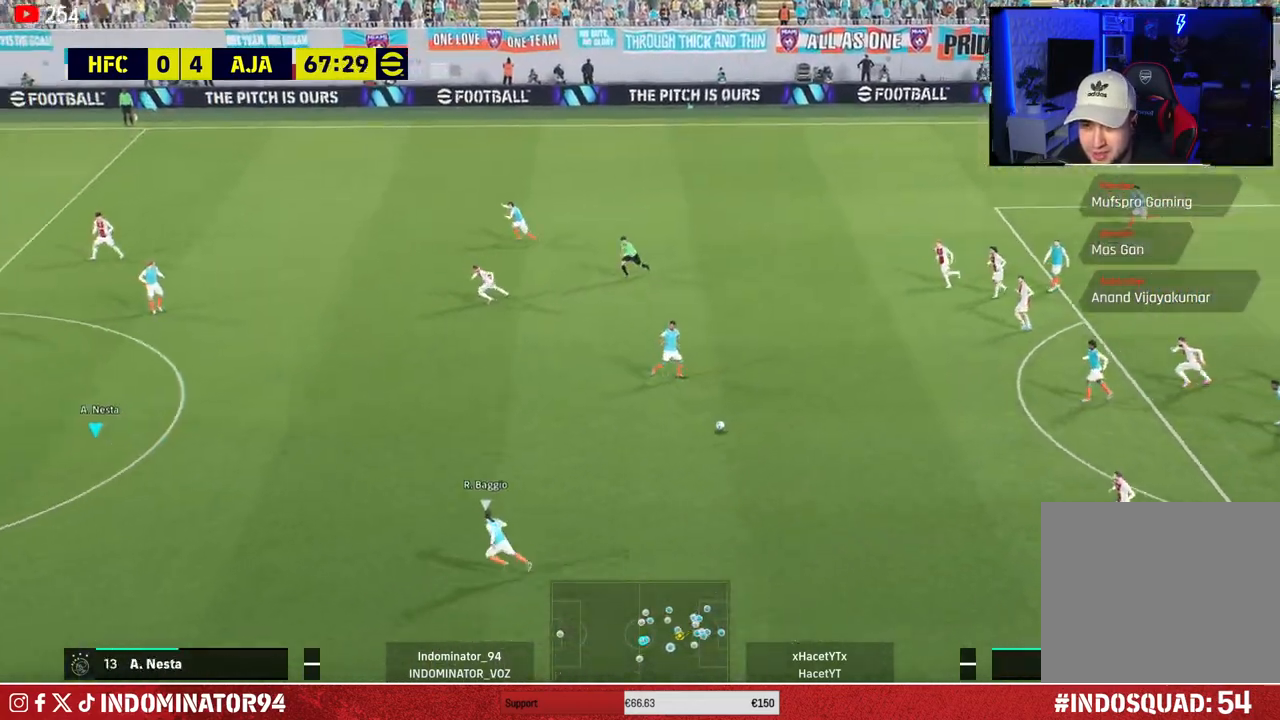
{"buttons": ["R1"], "left_stick": "down-right", "right_stick": "center", "events": [[167, "left_stick", "right"], [233, "left_stick", "down-right"]]}
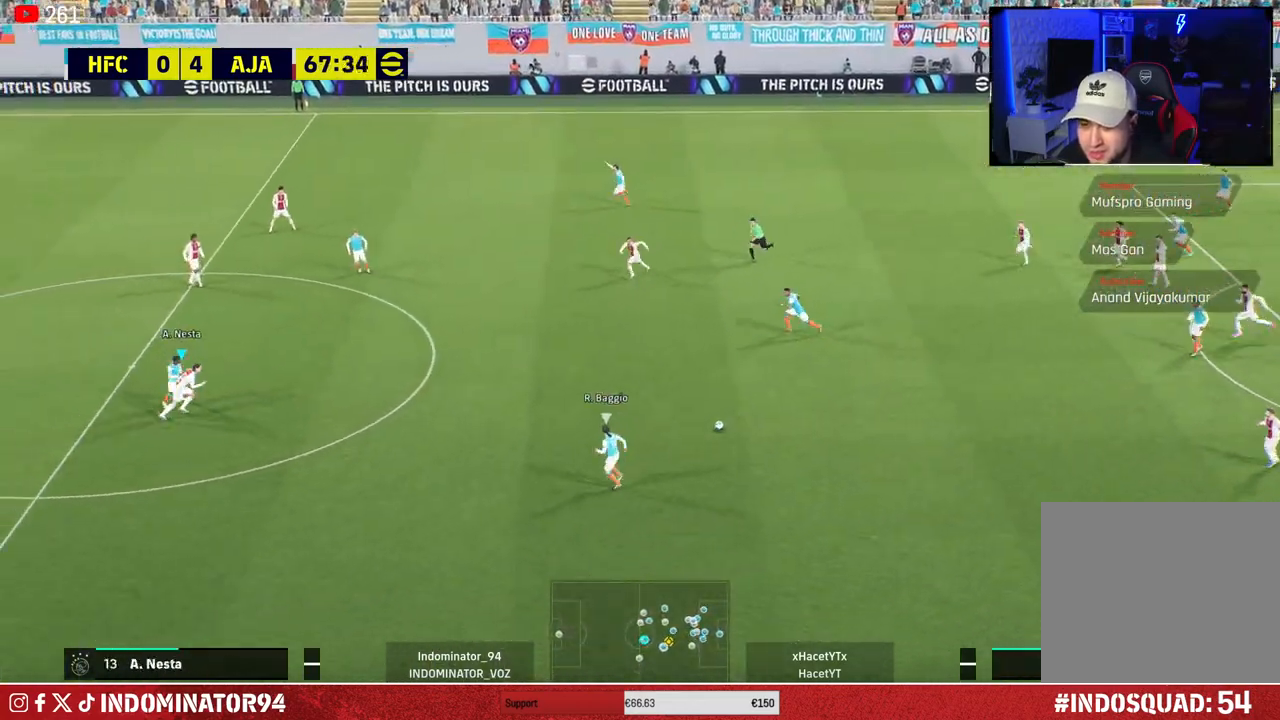
{"buttons": ["R2"], "left_stick": "center", "right_stick": "center", "events": [[333, "R2", "down"], [350, "R1", "up"], [467, "left_stick", "center"]]}
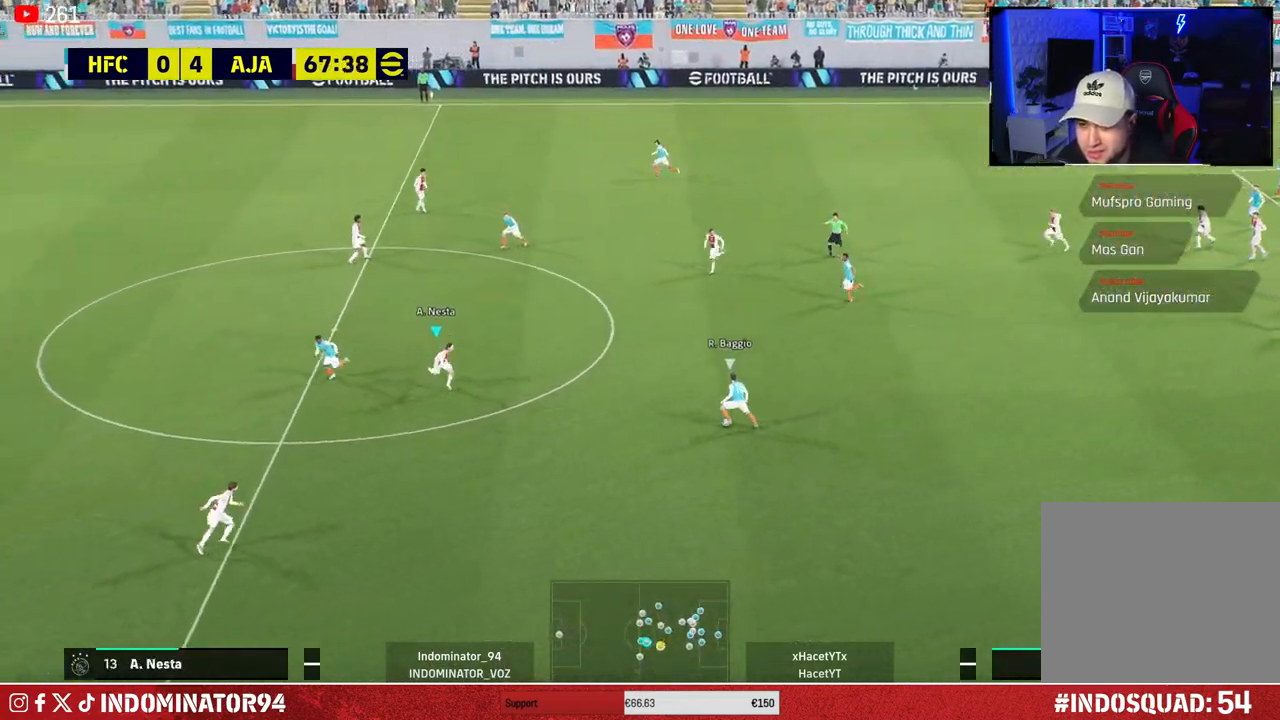
{"buttons": ["R2"], "left_stick": "center", "right_stick": "center", "events": []}
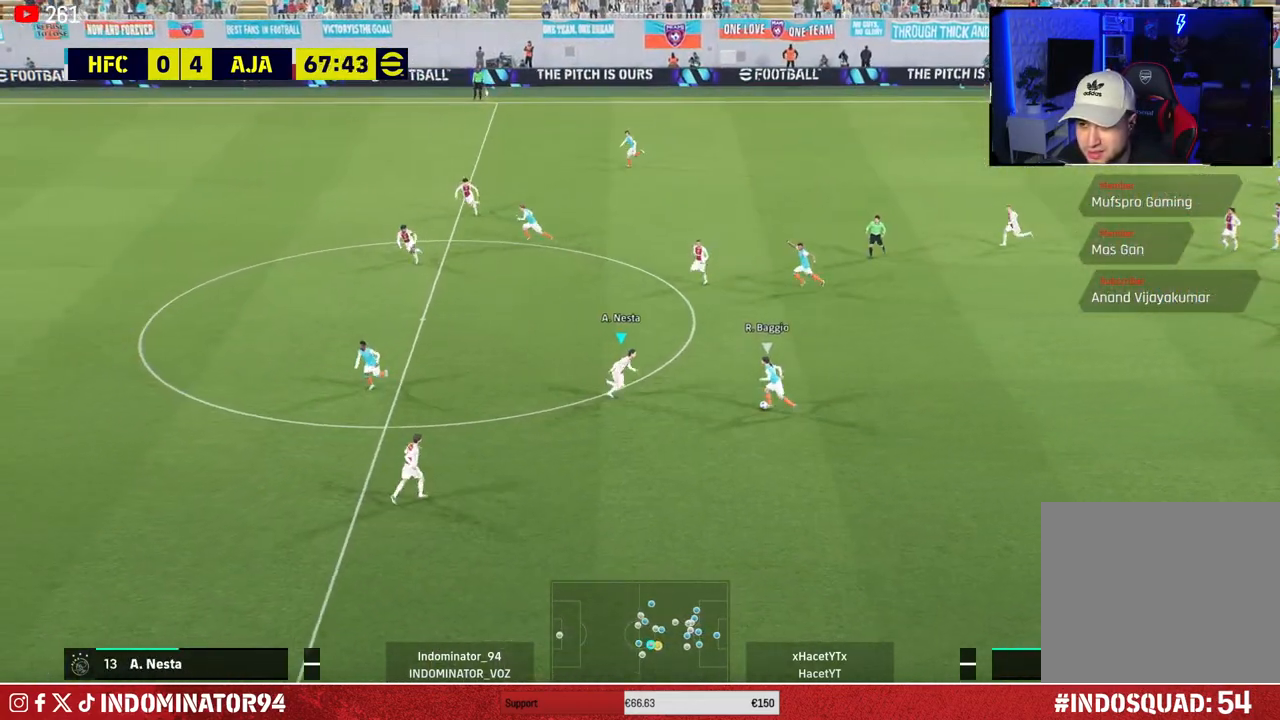
{"buttons": ["R1"], "left_stick": "down-right", "right_stick": "center", "events": [[417, "R2", "up"], [433, "left_stick", "down-right"], [483, "R1", "down"]]}
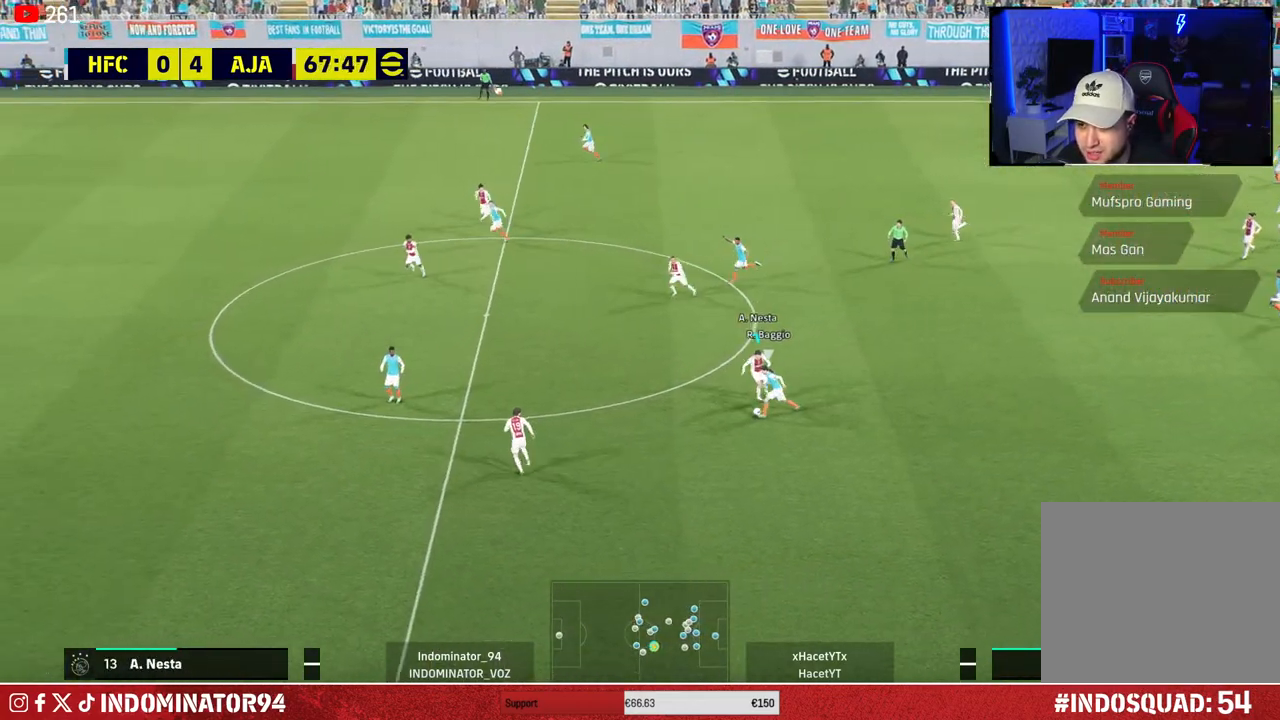
{"buttons": ["R1"], "left_stick": "up", "right_stick": "center", "events": [[117, "L1", "down"], [117, "left_stick", "up"], [283, "L1", "up"]]}
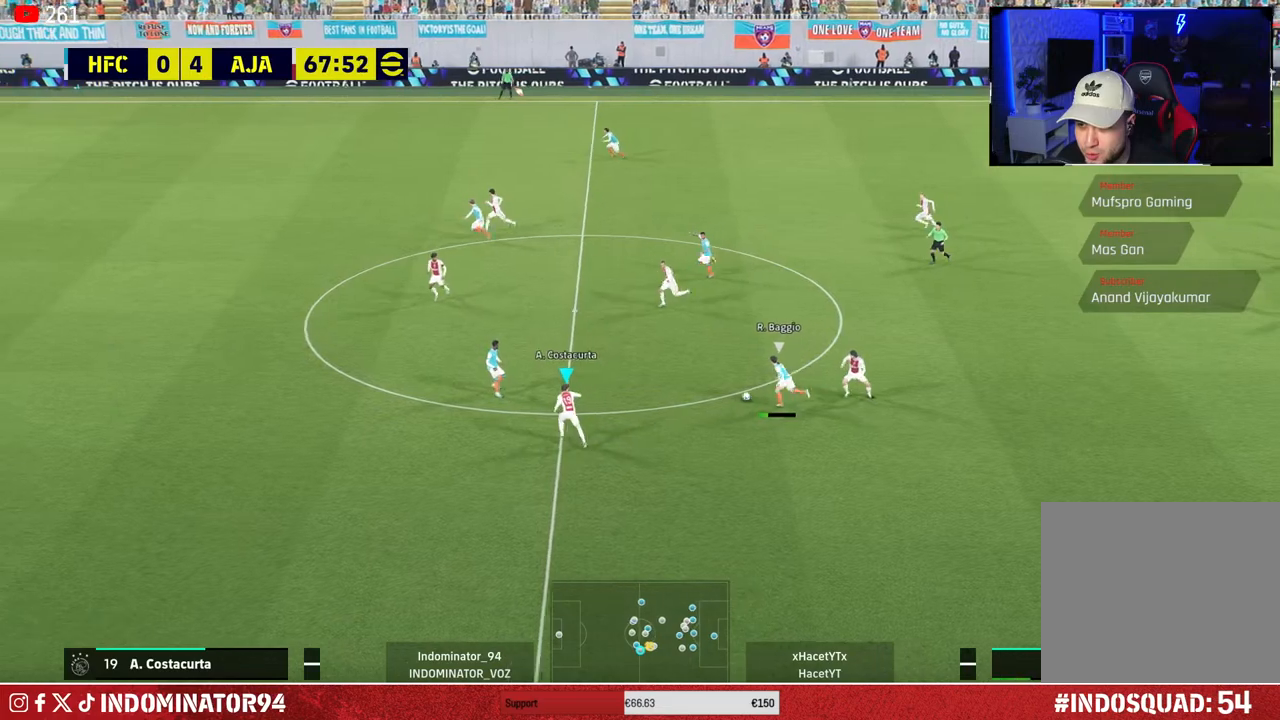
{"buttons": ["CROSS"], "left_stick": "up-right", "right_stick": "center", "events": [[133, "CROSS", "down"], [183, "left_stick", "up-right"], [200, "R1", "up"]]}
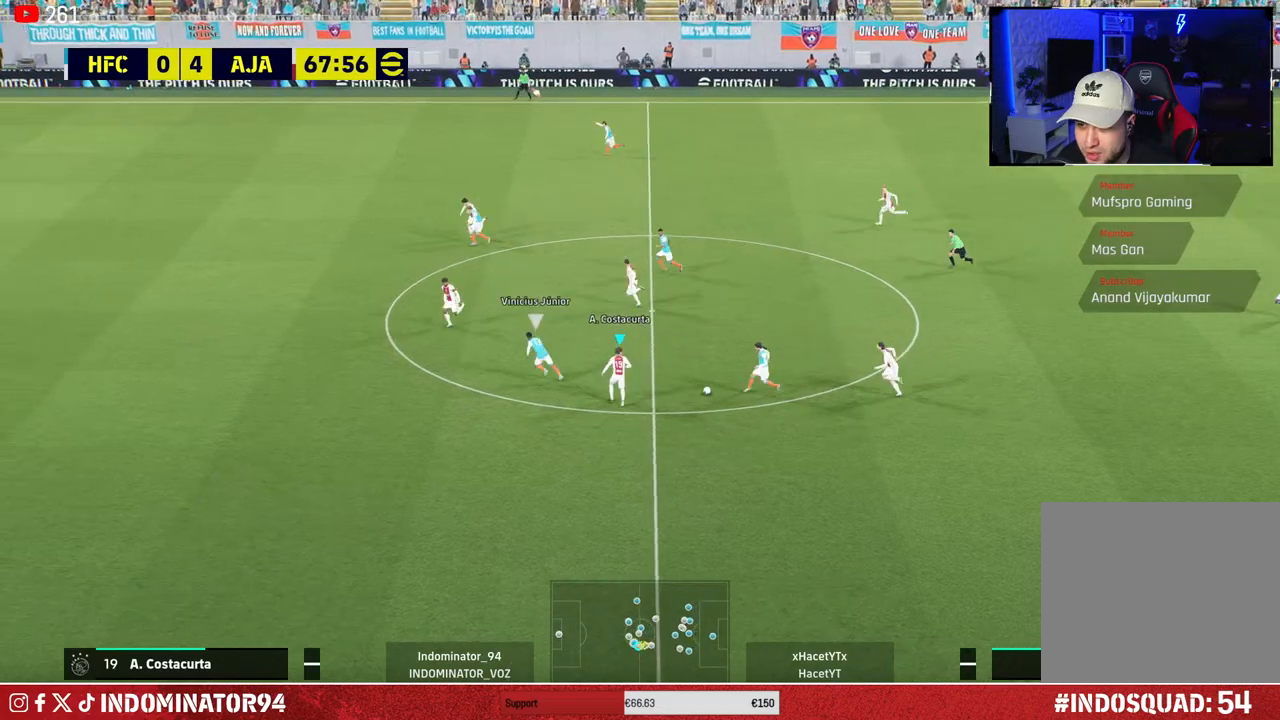
{"buttons": [], "left_stick": "down", "right_stick": "center", "events": [[183, "CROSS", "up"], [283, "left_stick", "down-right"], [350, "left_stick", "down"]]}
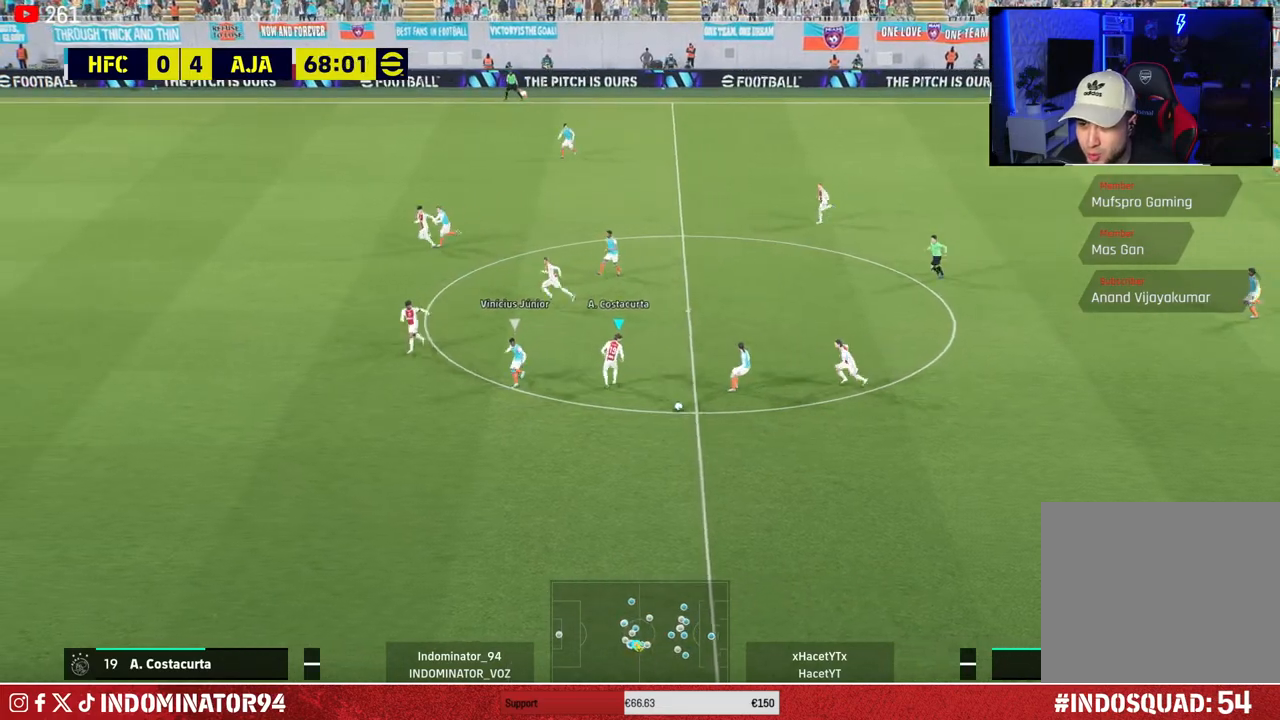
{"buttons": ["R1"], "left_stick": "down-right", "right_stick": "center", "events": [[83, "R1", "down"], [117, "left_stick", "down-right"]]}
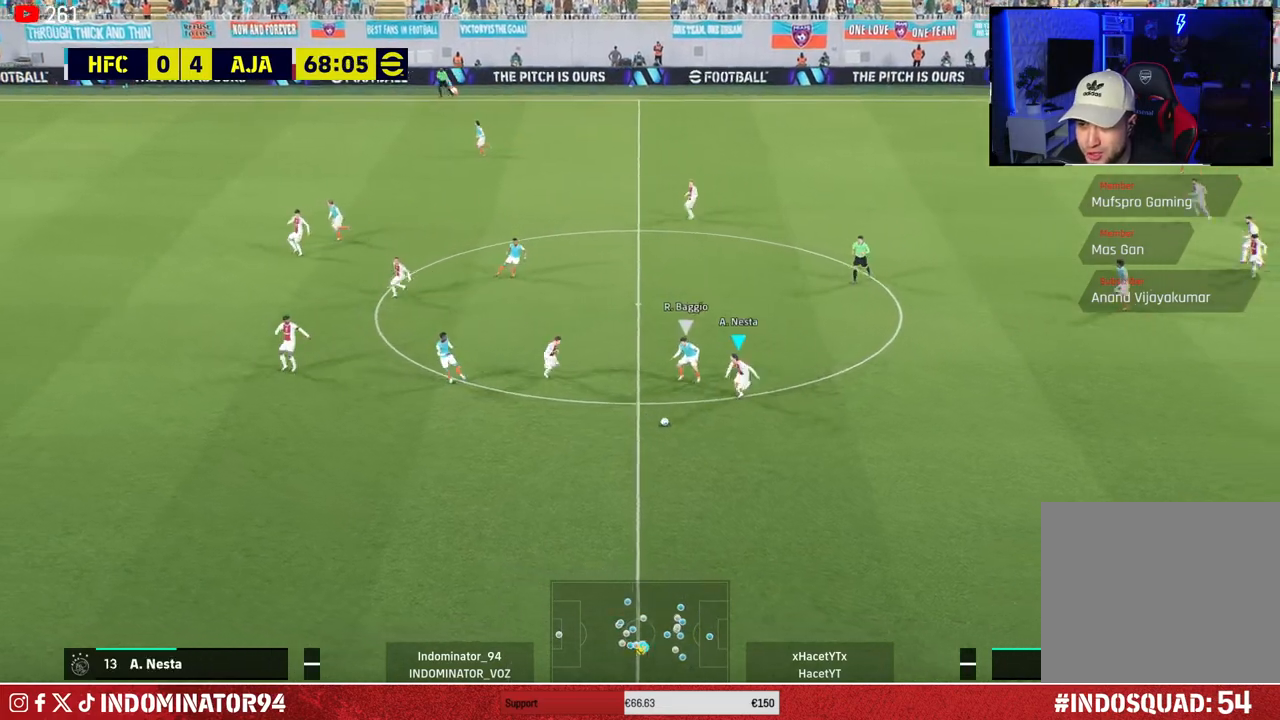
{"buttons": [], "left_stick": "down-right", "right_stick": "center", "events": [[50, "R1", "up"]]}
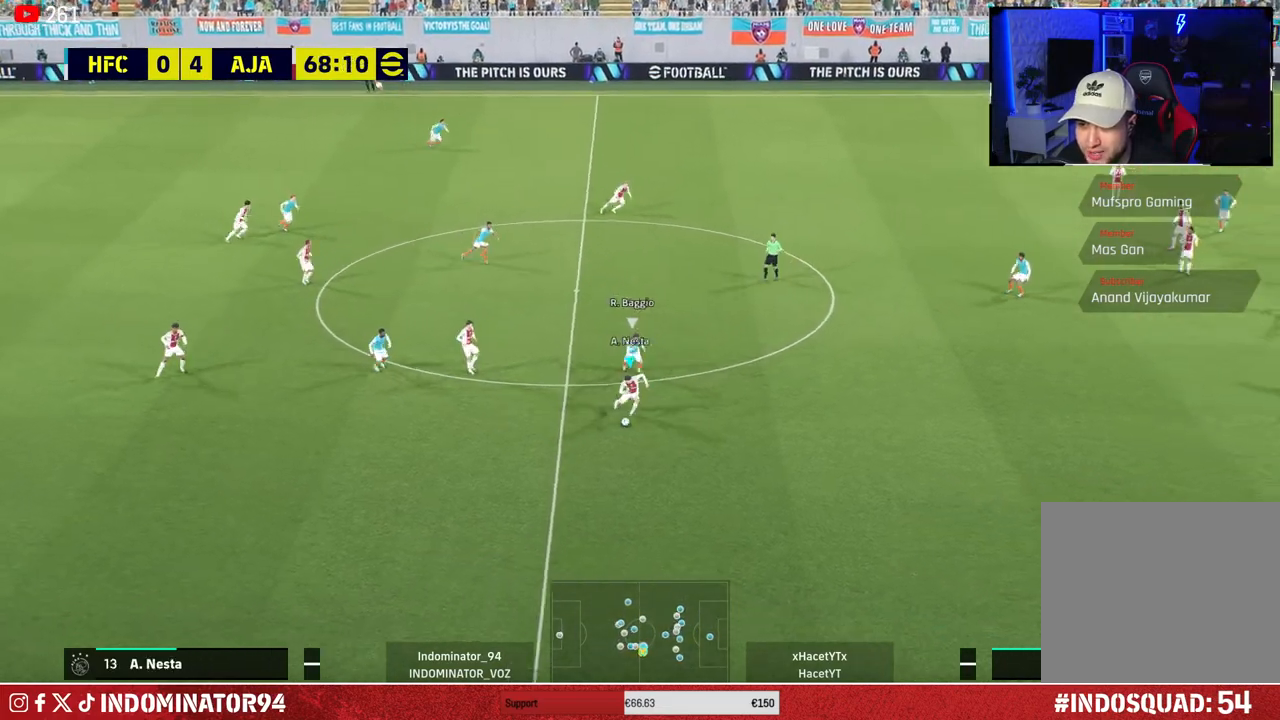
{"buttons": ["R1"], "left_stick": "down", "right_stick": "center", "events": [[217, "R1", "down"], [433, "left_stick", "down"]]}
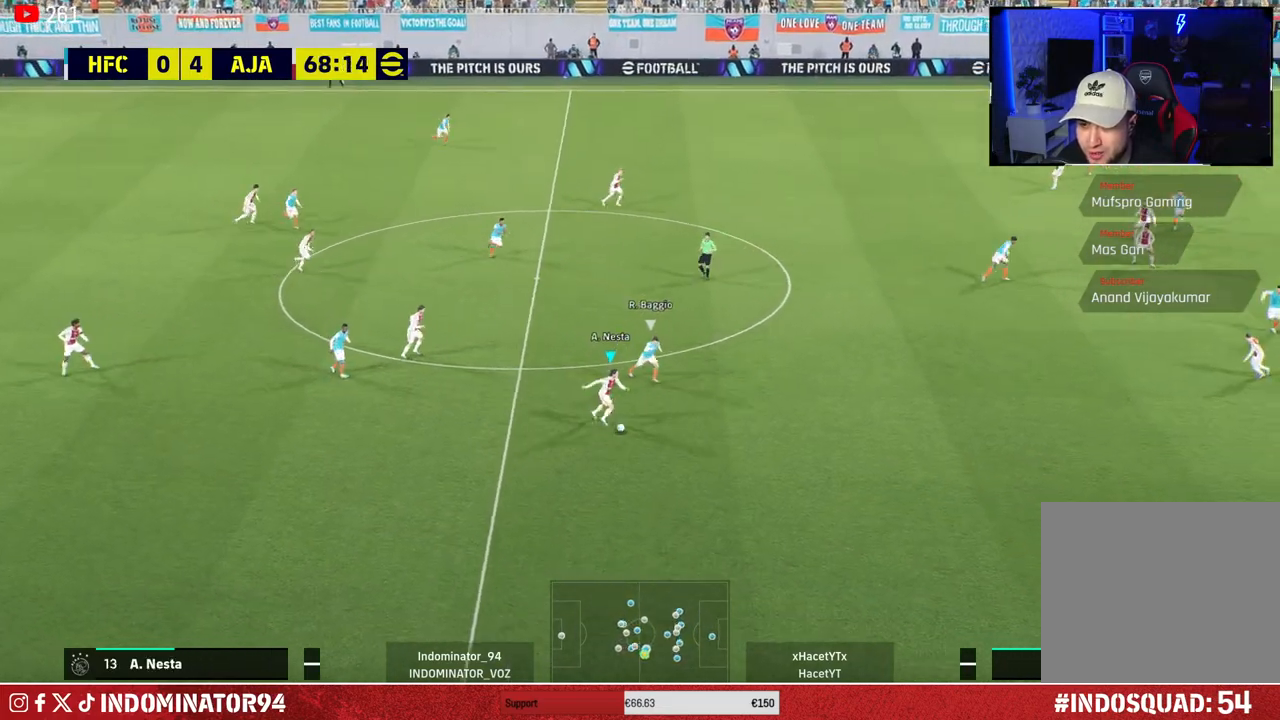
{"buttons": [], "left_stick": "down-left", "right_stick": "center", "events": [[350, "R1", "up"], [383, "left_stick", "down-left"]]}
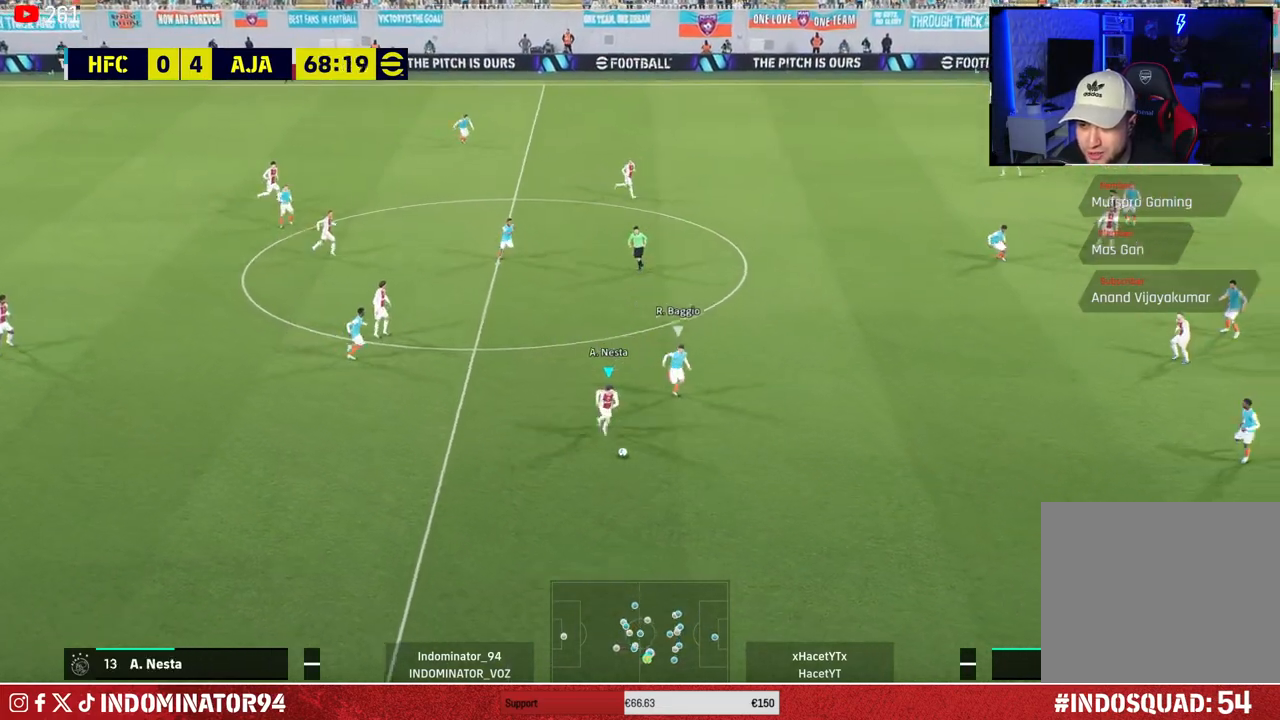
{"buttons": [], "left_stick": "down-left", "right_stick": "center", "events": []}
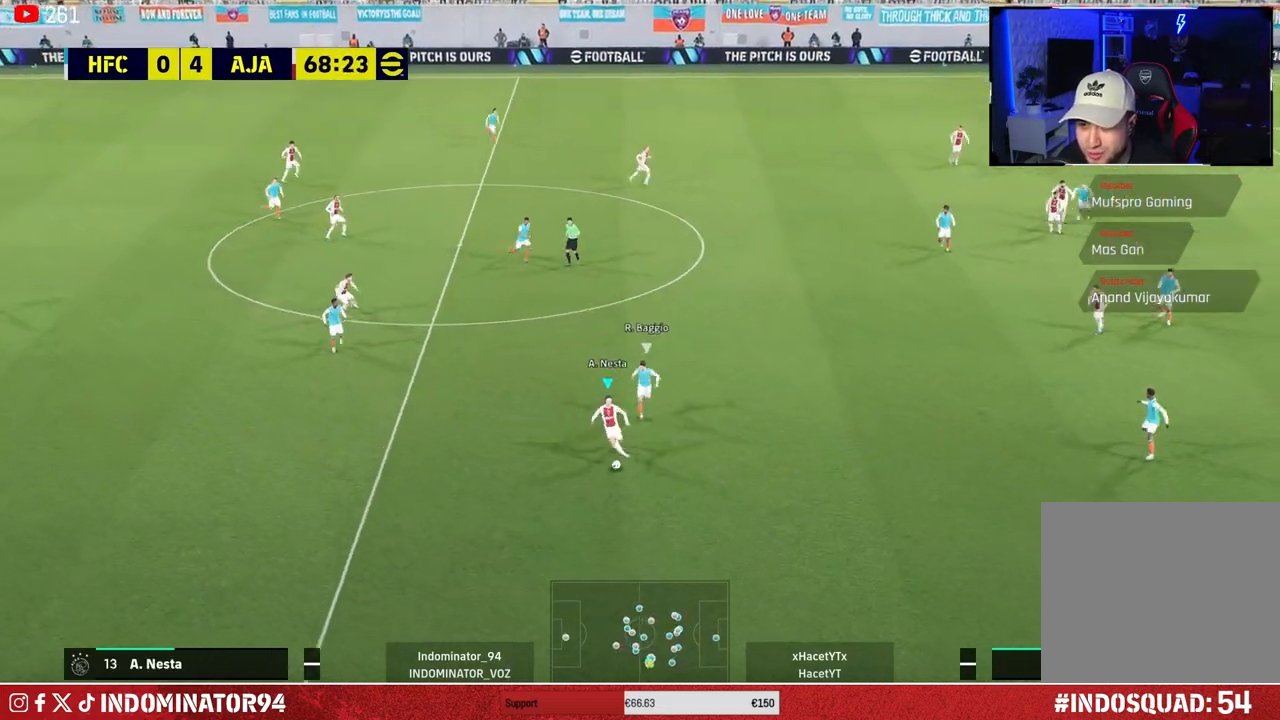
{"buttons": [], "left_stick": "down-left", "right_stick": "center", "events": [[133, "left_stick", "down-right"], [500, "left_stick", "down-left"]]}
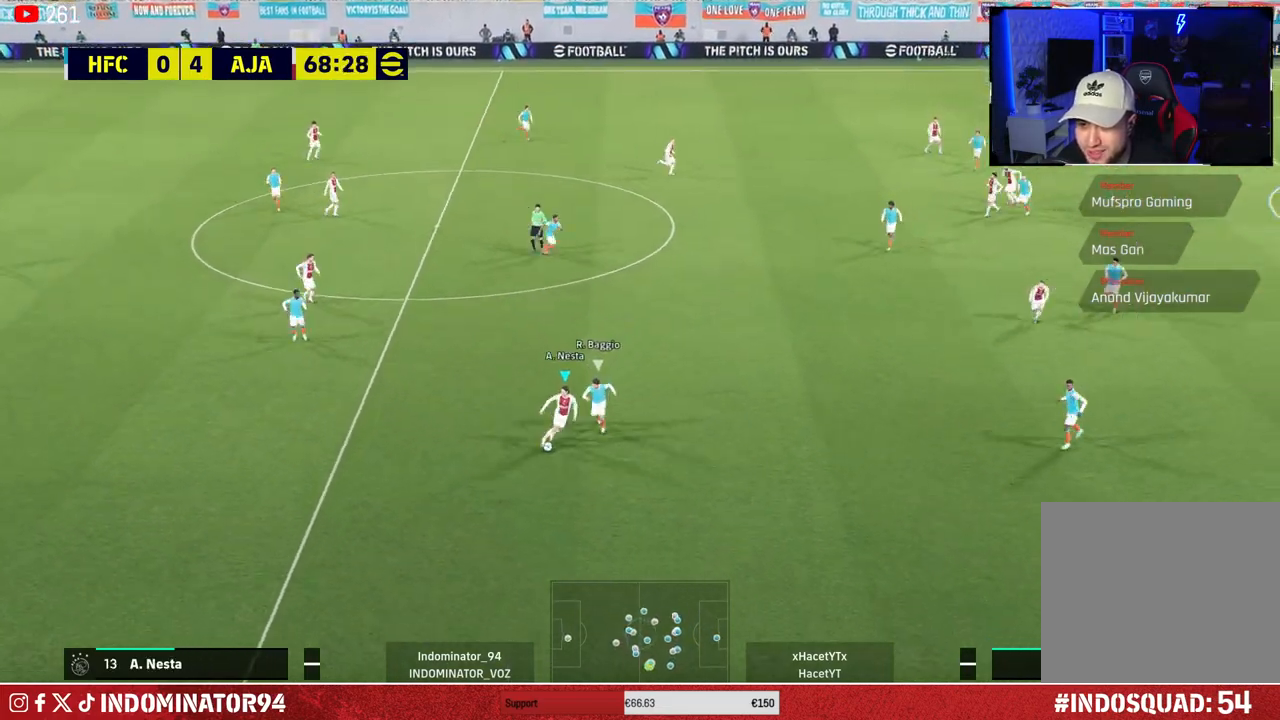
{"buttons": [], "left_stick": "up-left", "right_stick": "center", "events": [[267, "left_stick", "left"], [367, "left_stick", "up-left"]]}
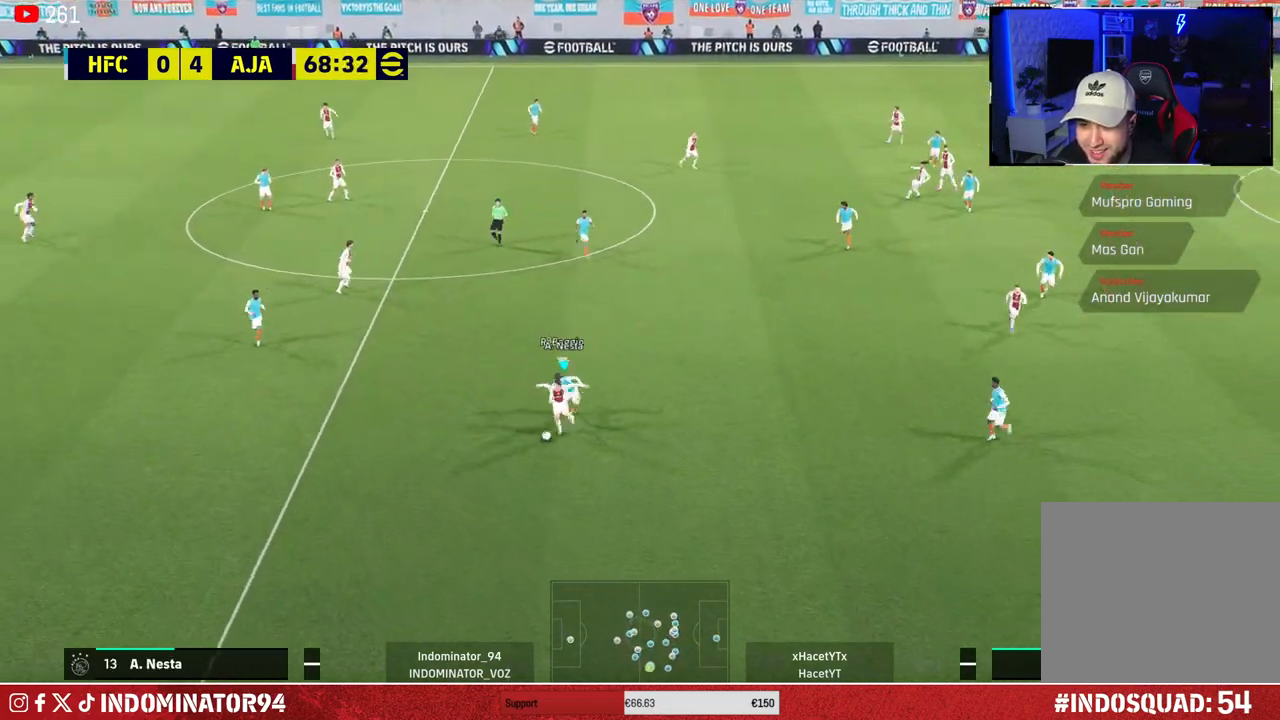
{"buttons": [], "left_stick": "up-left", "right_stick": "center", "events": [[133, "CROSS", "down"], [267, "CROSS", "up"]]}
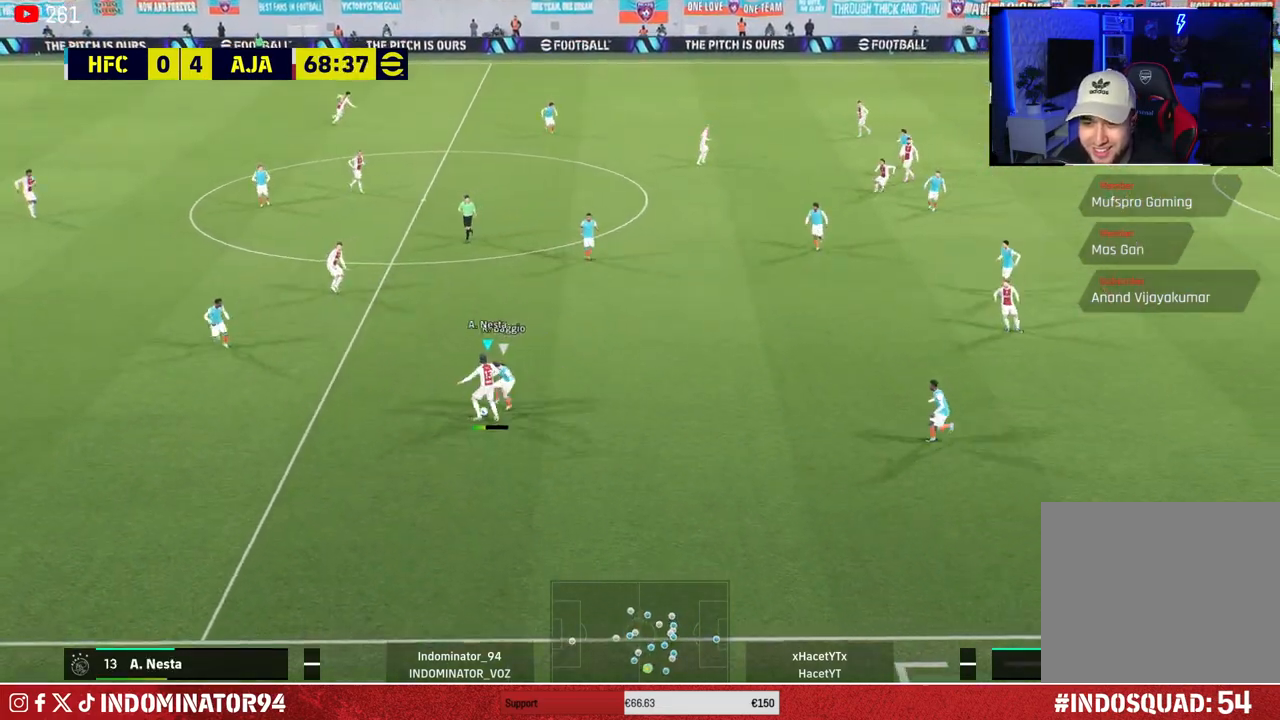
{"buttons": [], "left_stick": "up-right", "right_stick": "center", "events": [[167, "left_stick", "up"], [267, "left_stick", "up-right"]]}
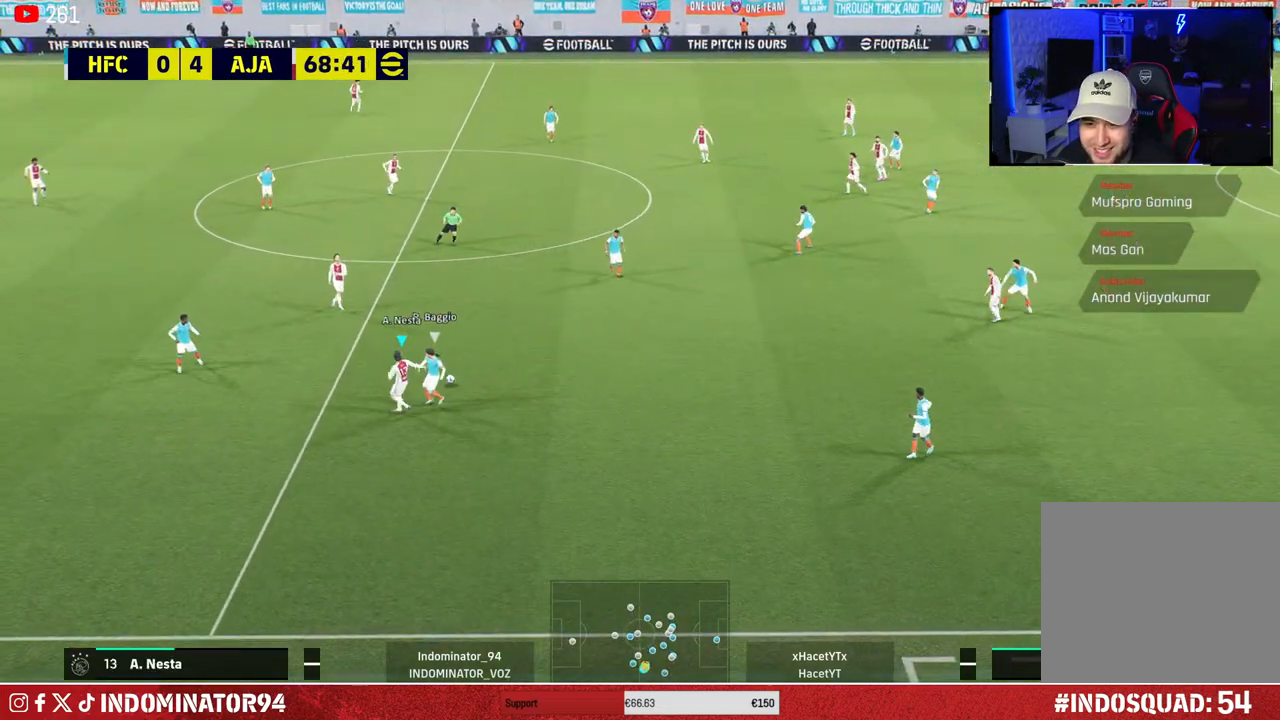
{"buttons": [], "left_stick": "up-right", "right_stick": "center", "events": [[150, "L1", "down"], [167, "left_stick", "right"], [250, "L1", "up"], [383, "left_stick", "up-right"]]}
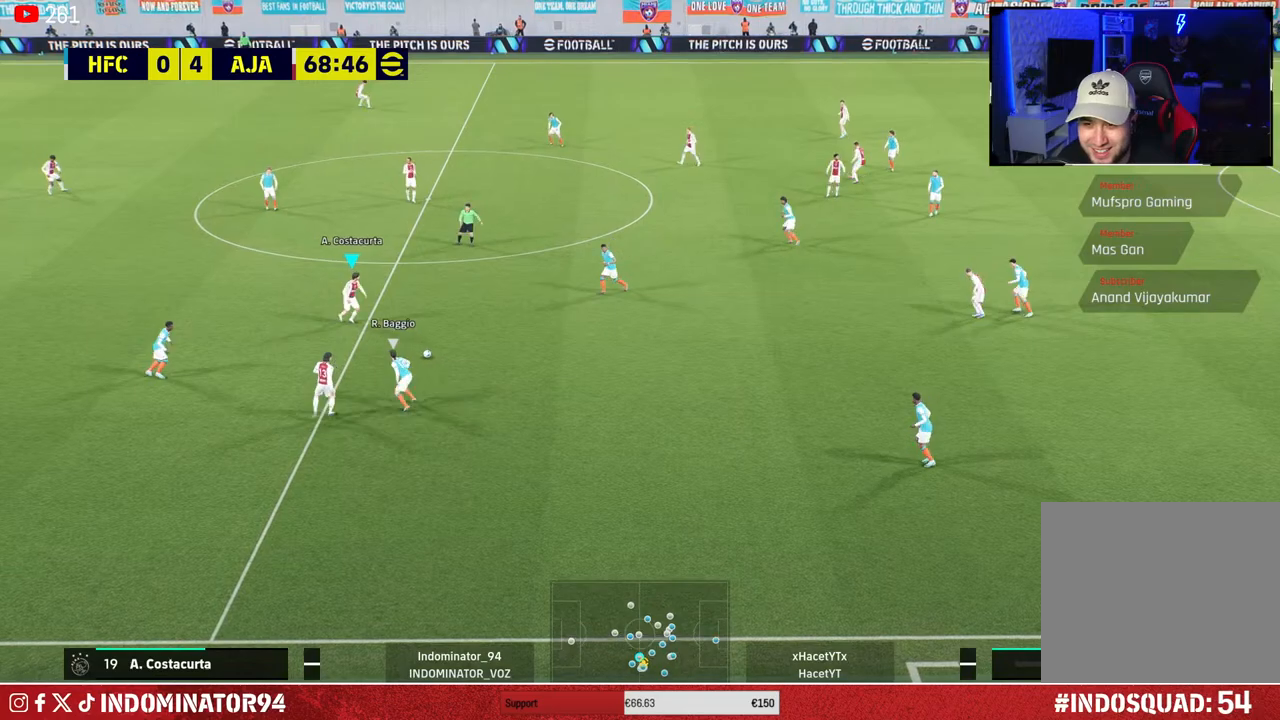
{"buttons": [], "left_stick": "up", "right_stick": "center", "events": [[67, "left_stick", "up"], [167, "CROSS", "down"], [317, "CROSS", "up"]]}
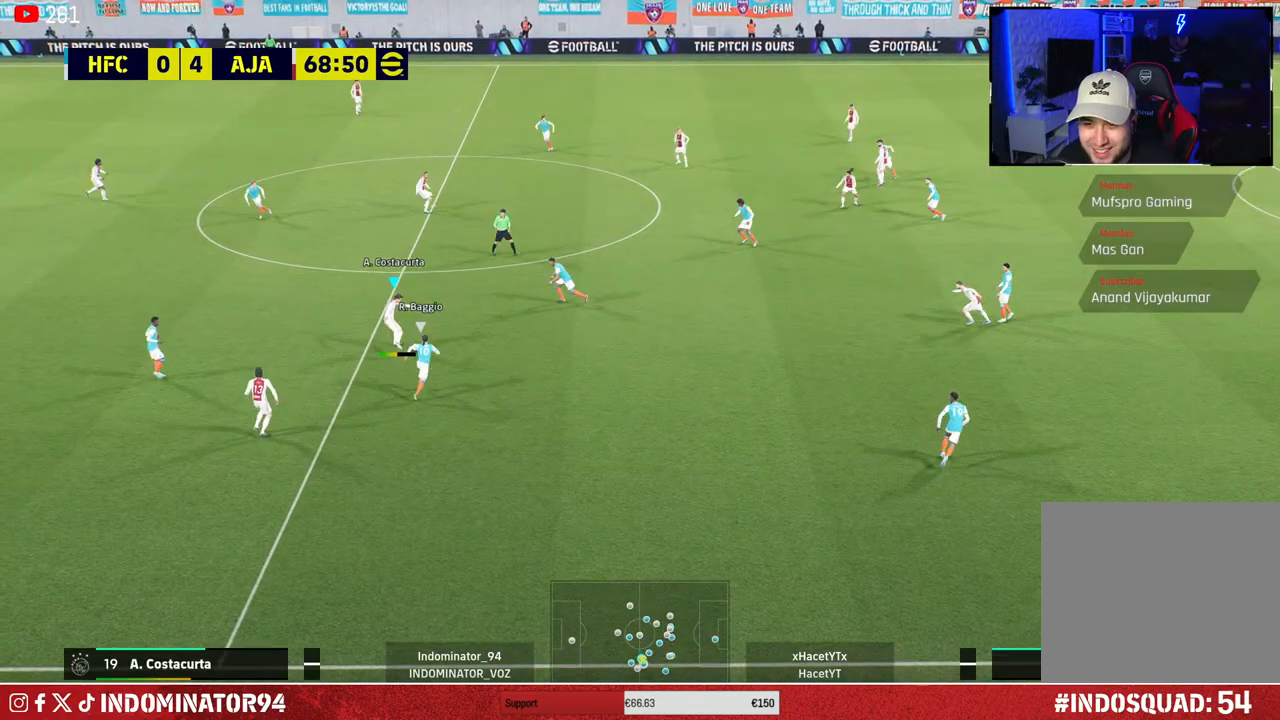
{"buttons": [], "left_stick": "up-right", "right_stick": "center", "events": [[150, "left_stick", "down-right"], [350, "left_stick", "up-right"]]}